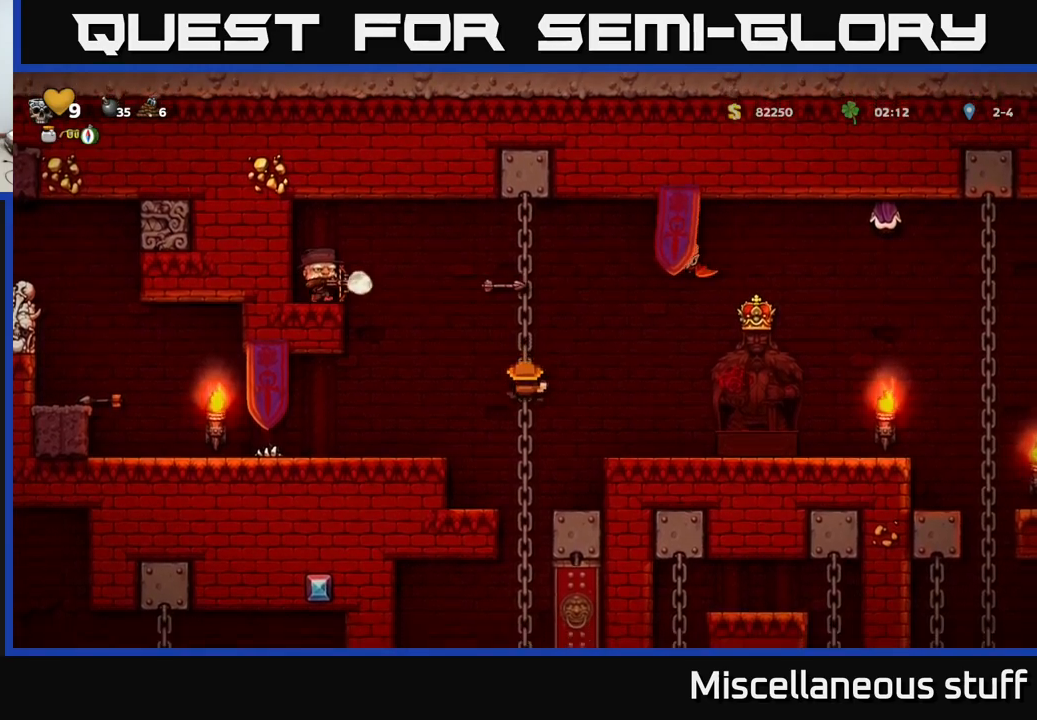
Gameplay with a controller (Xbox layout); each line is a JSON object with the inputs held at the frame after it. "events" lists button and stick changes between this image and that frame as [ms after this image, input, new state], when the widget could be followed in between. Not read: left_stick right_stick.
{"buttons": [], "events": [[67, "DPAD_DOWN", "up"]]}
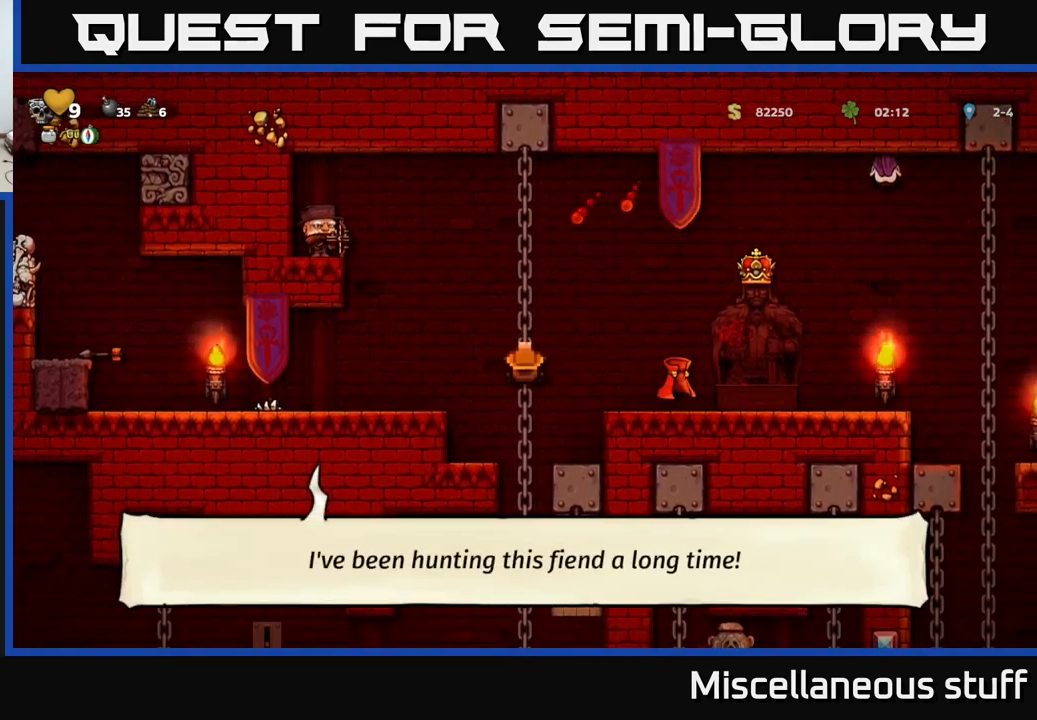
{"buttons": ["DPAD_RIGHT"], "events": [[283, "A", "down"], [283, "DPAD_RIGHT", "down"], [367, "A", "up"]]}
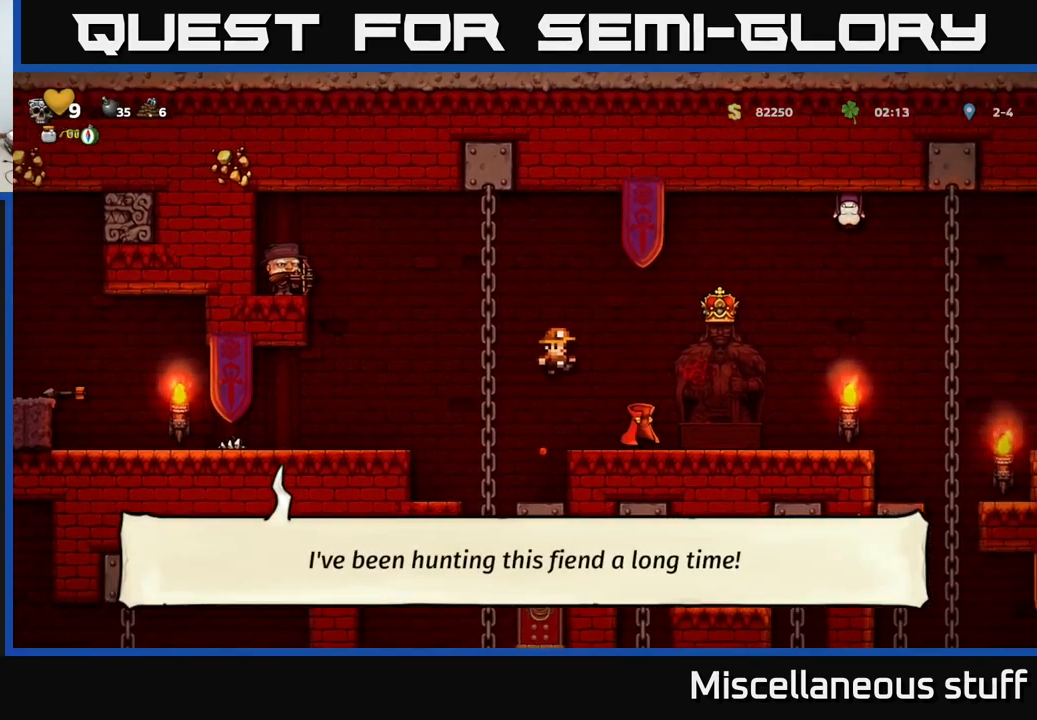
{"buttons": [], "events": [[17, "DPAD_RIGHT", "up"], [83, "DPAD_LEFT", "down"], [233, "DPAD_LEFT", "up"], [250, "DPAD_RIGHT", "down"], [400, "DPAD_RIGHT", "up"]]}
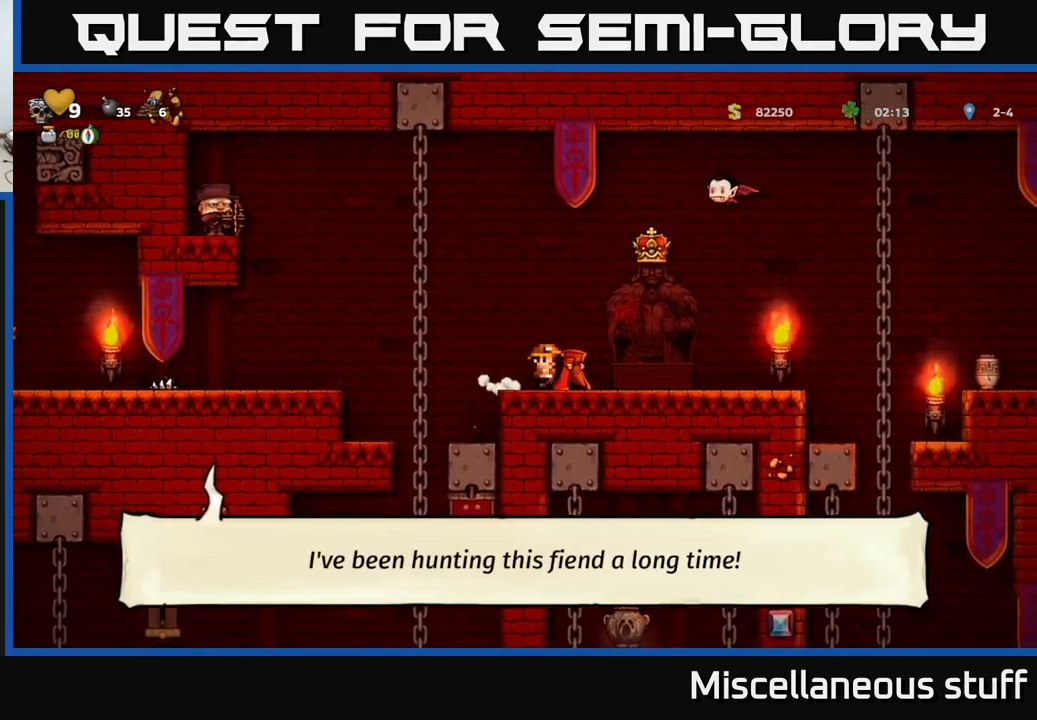
{"buttons": [], "events": [[167, "DPAD_DOWN", "down"], [250, "X", "down"], [350, "DPAD_DOWN", "up"], [367, "X", "up"]]}
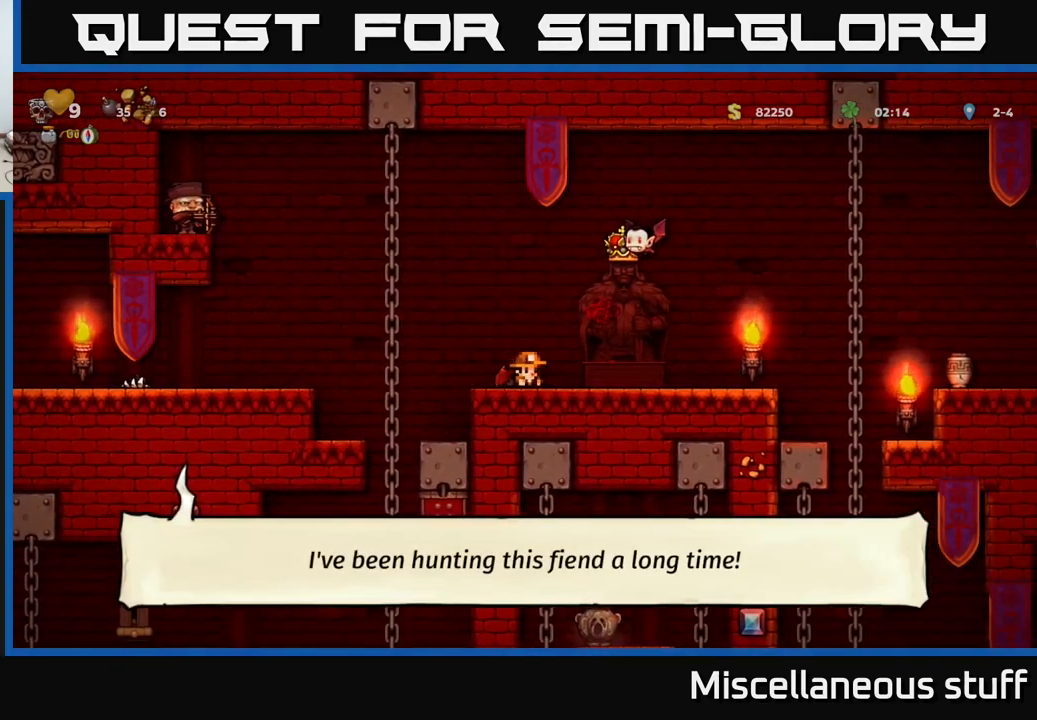
{"buttons": ["A", "DPAD_RIGHT"], "events": [[17, "DPAD_LEFT", "down"], [67, "A", "down"], [167, "DPAD_LEFT", "up"], [217, "A", "up"], [283, "A", "down"], [467, "DPAD_RIGHT", "down"]]}
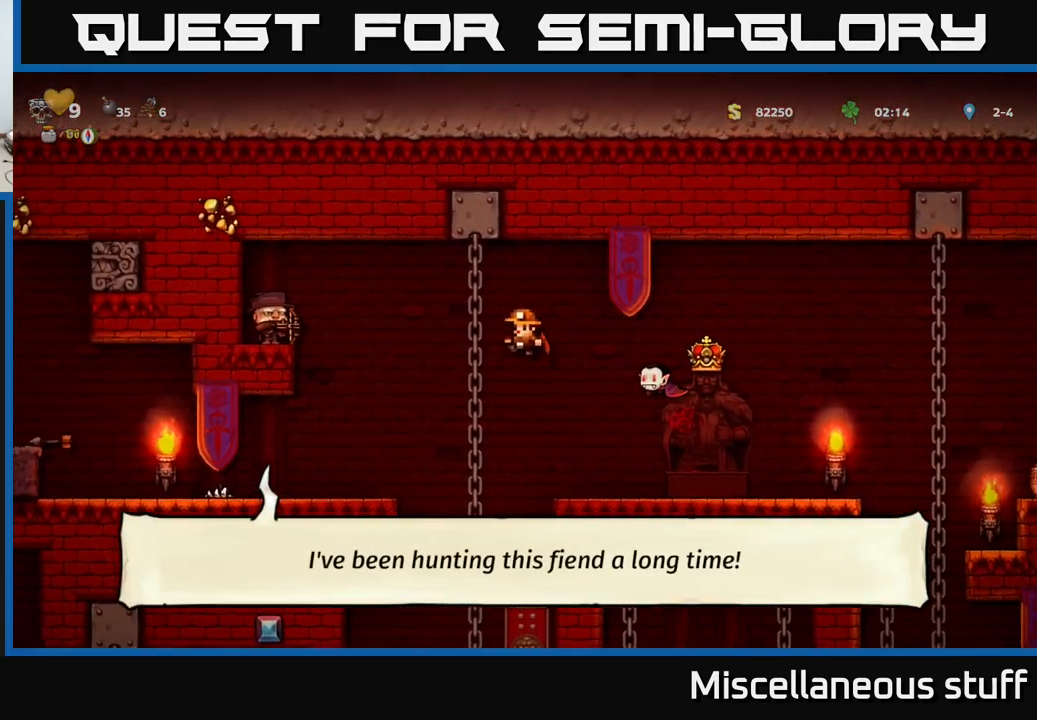
{"buttons": [], "events": [[133, "A", "up"], [200, "DPAD_RIGHT", "up"], [333, "DPAD_LEFT", "down"], [417, "DPAD_LEFT", "up"]]}
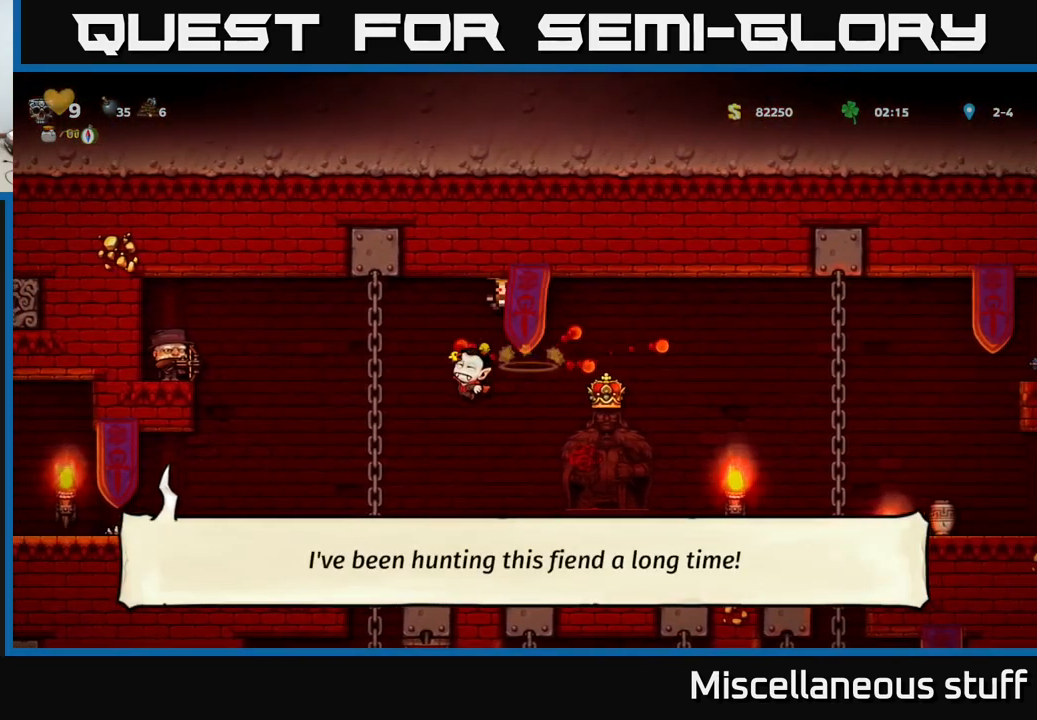
{"buttons": ["DPAD_RIGHT"], "events": [[250, "DPAD_RIGHT", "down"]]}
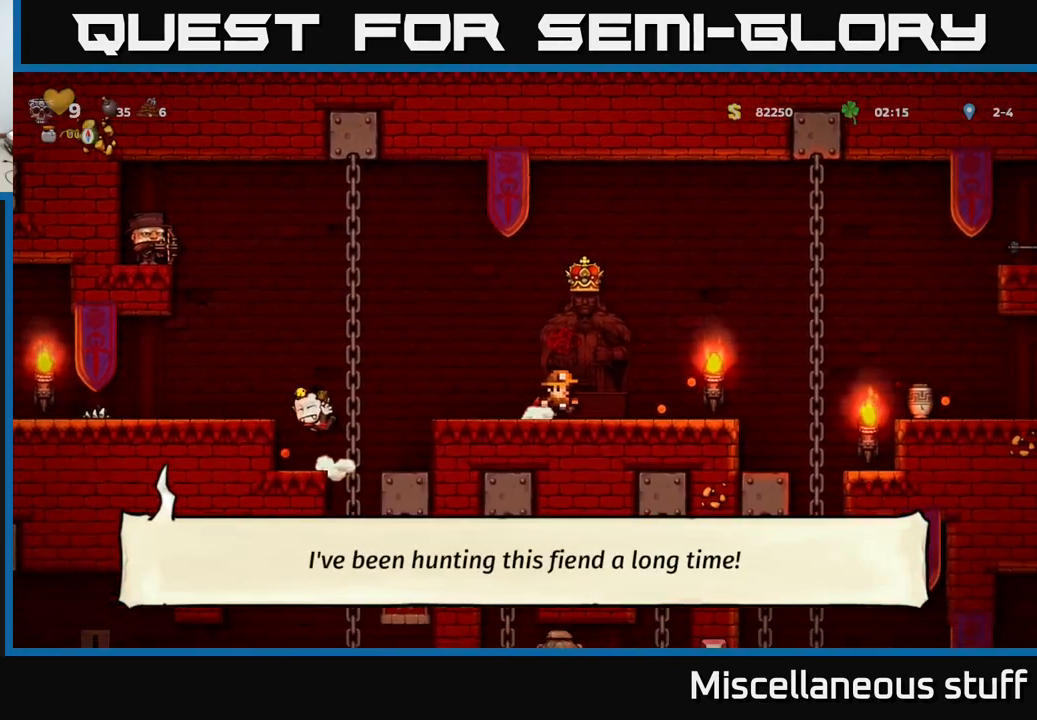
{"buttons": ["A"], "events": [[400, "A", "down"], [483, "DPAD_RIGHT", "up"]]}
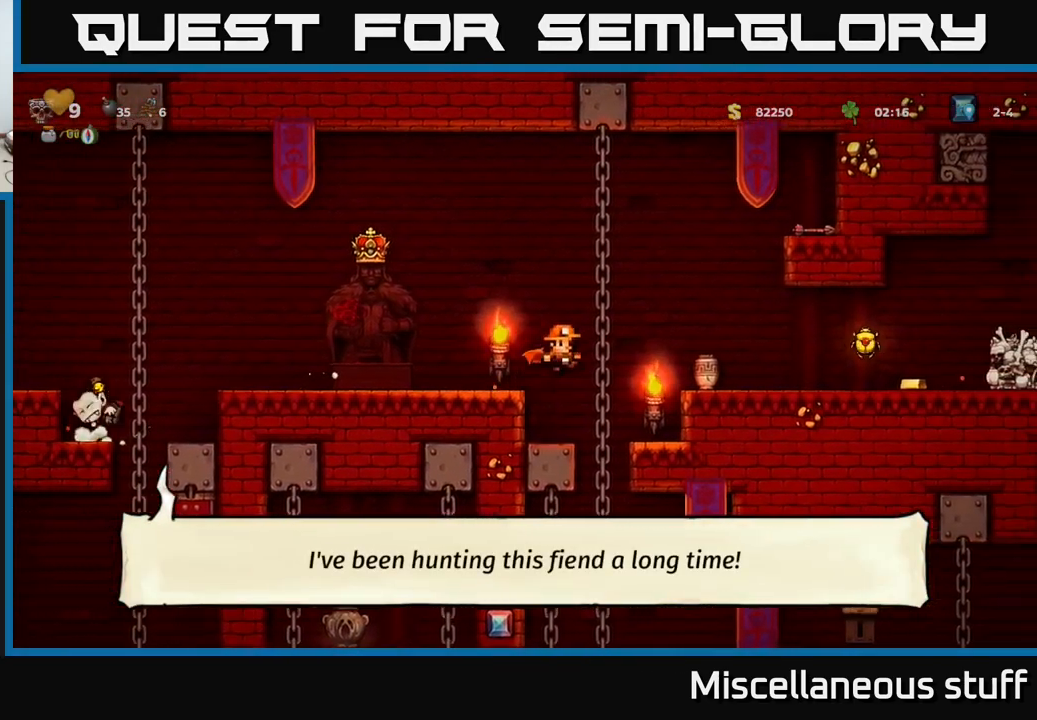
{"buttons": ["DPAD_LEFT"], "events": [[17, "DPAD_LEFT", "down"], [83, "A", "up"], [250, "DPAD_LEFT", "up"], [383, "DPAD_RIGHT", "down"], [467, "DPAD_RIGHT", "up"], [500, "DPAD_LEFT", "down"]]}
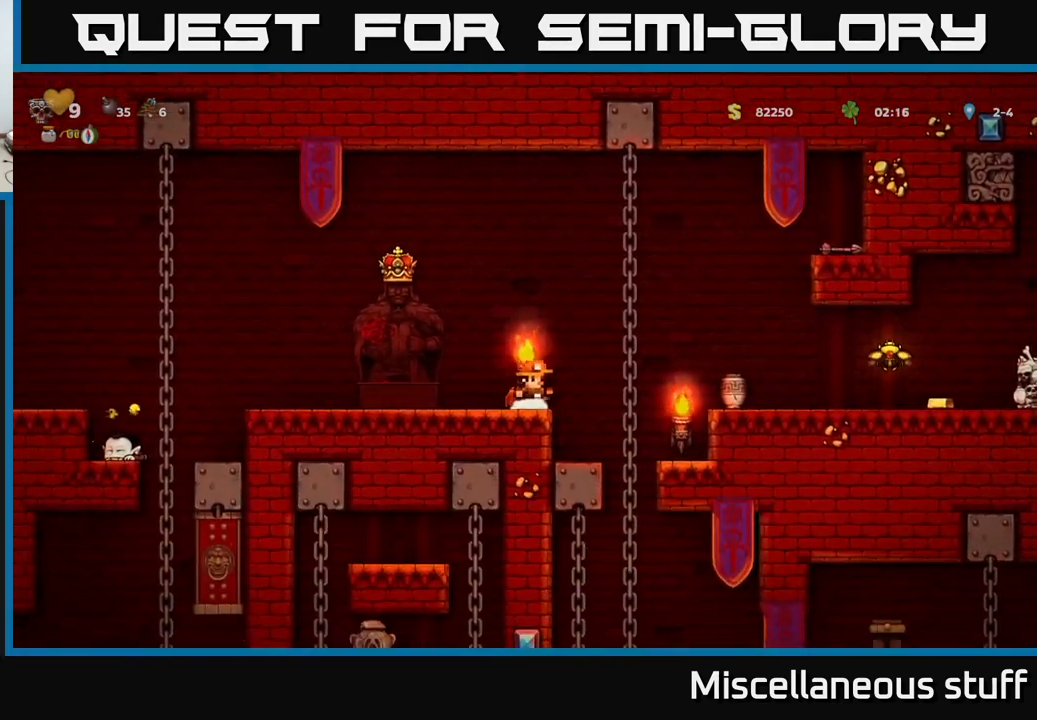
{"buttons": ["A", "DPAD_LEFT"], "events": [[249, "DPAD_LEFT", "up"], [333, "A", "down"], [433, "A", "up"], [433, "DPAD_LEFT", "down"], [466, "A", "down"]]}
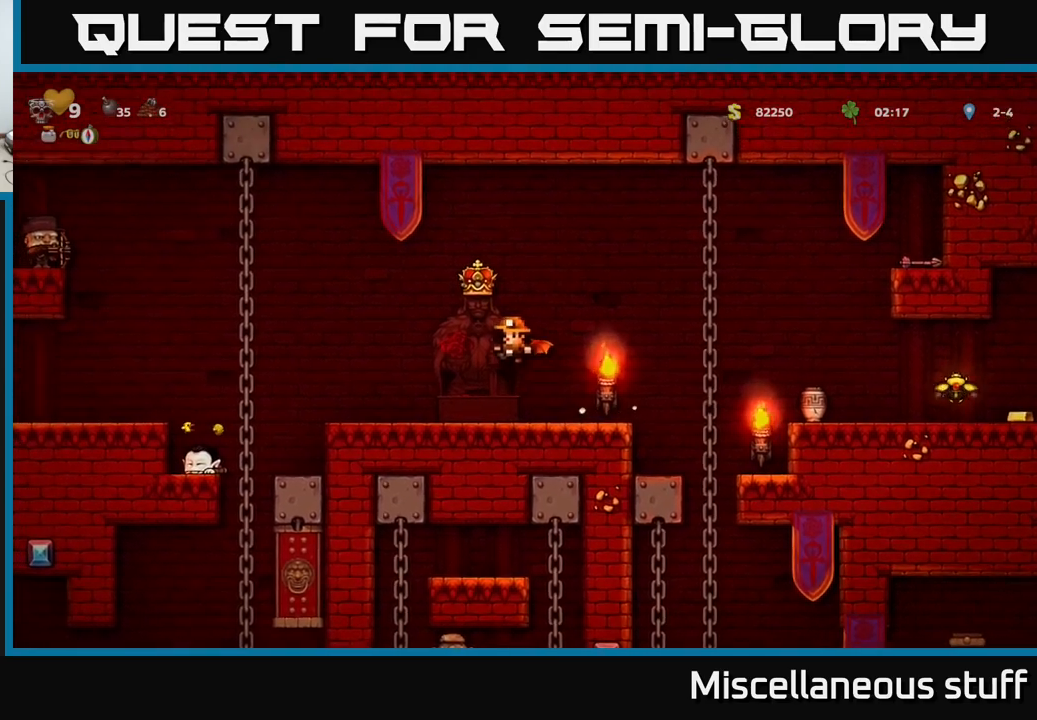
{"buttons": [], "events": [[33, "DPAD_LEFT", "up"], [133, "A", "up"], [167, "DPAD_RIGHT", "down"], [250, "DPAD_RIGHT", "up"]]}
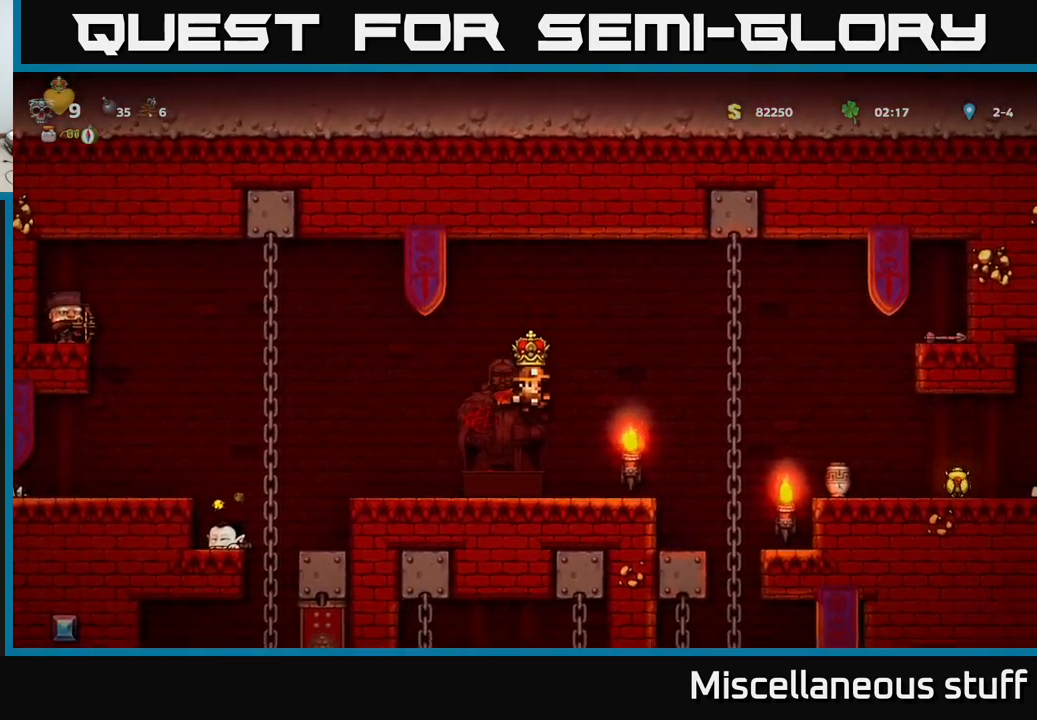
{"buttons": ["DPAD_RIGHT"], "events": [[33, "DPAD_RIGHT", "down"], [200, "A", "down"], [500, "A", "up"]]}
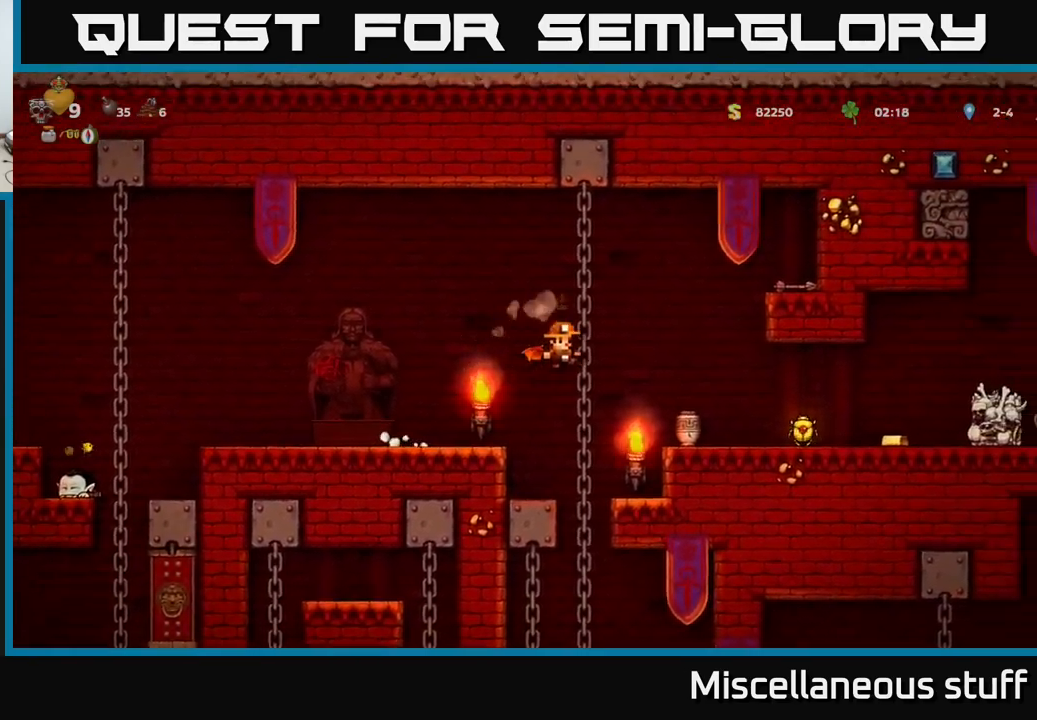
{"buttons": [], "events": [[483, "DPAD_RIGHT", "up"]]}
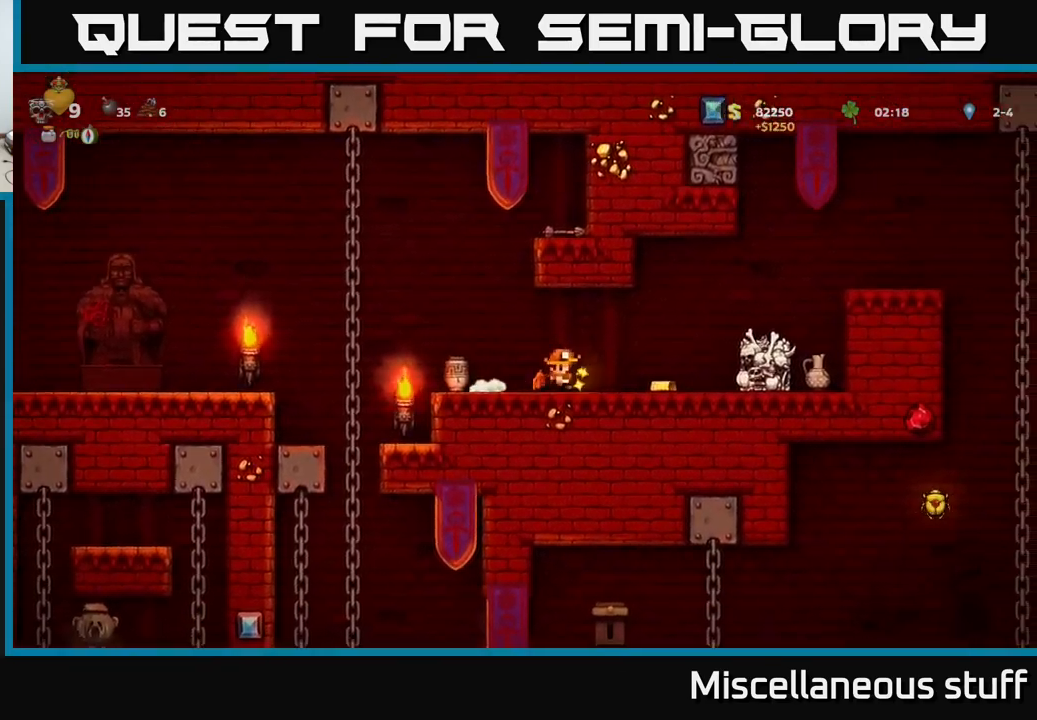
{"buttons": ["A", "DPAD_RIGHT"], "events": [[33, "DPAD_LEFT", "down"], [267, "A", "down"], [383, "A", "up"], [417, "DPAD_LEFT", "up"], [433, "A", "down"], [483, "DPAD_RIGHT", "down"]]}
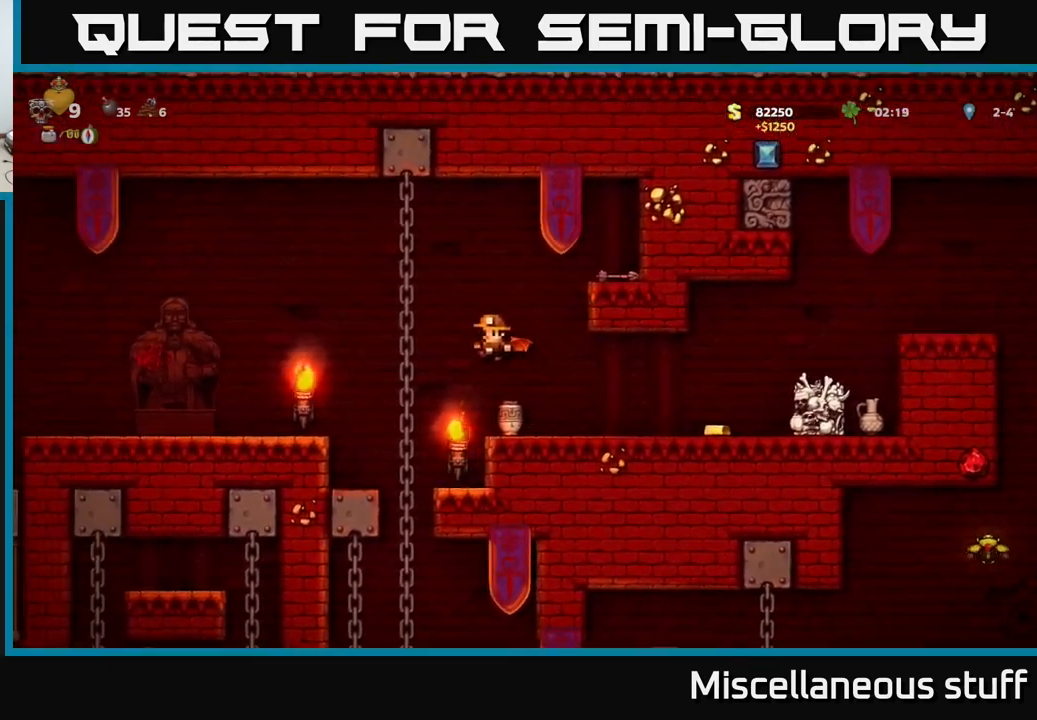
{"buttons": ["DPAD_DOWN"], "events": [[267, "A", "up"], [383, "DPAD_RIGHT", "up"], [400, "DPAD_DOWN", "down"]]}
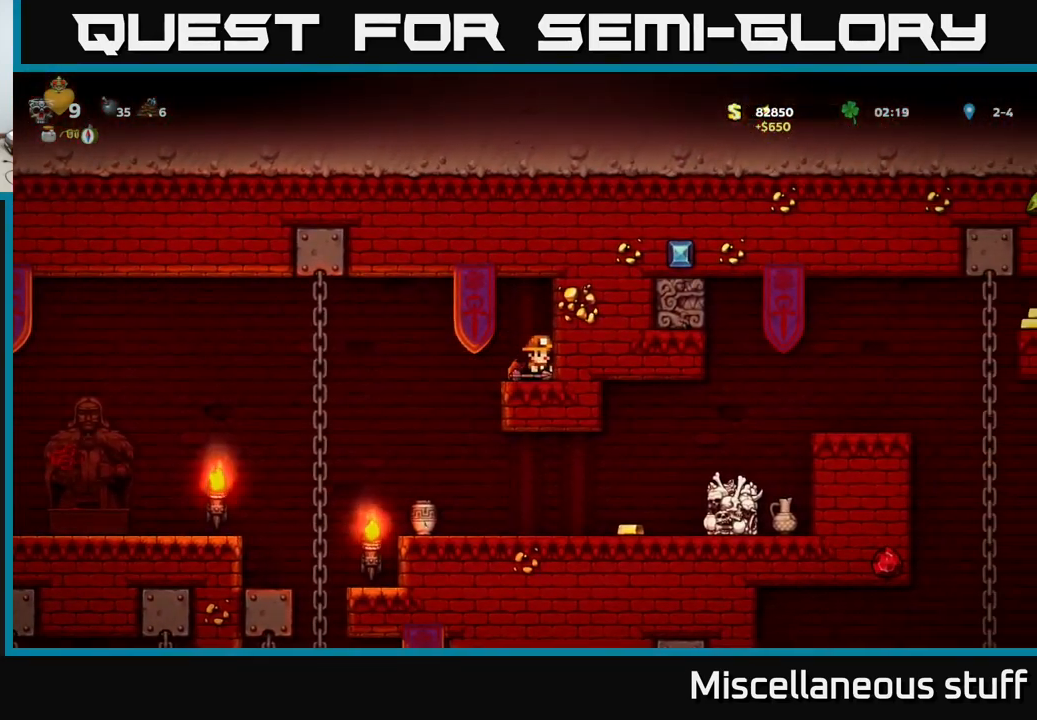
{"buttons": ["DPAD_LEFT"], "events": [[50, "X", "down"], [83, "DPAD_DOWN", "up"], [117, "DPAD_LEFT", "down"], [150, "X", "up"], [200, "A", "down"], [333, "A", "up"]]}
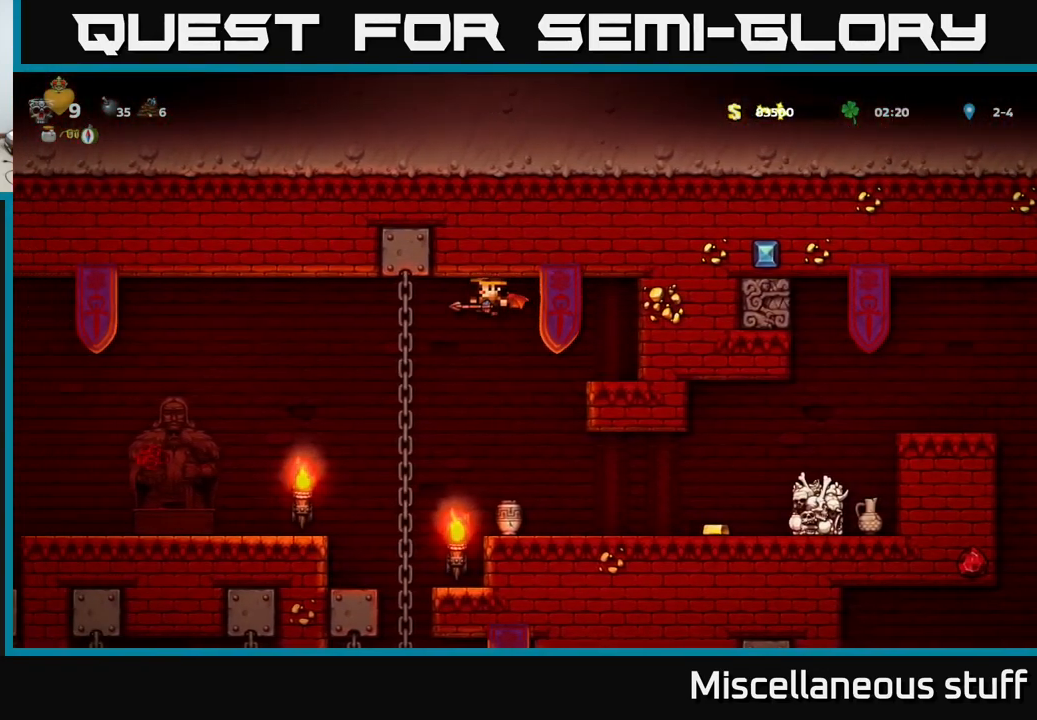
{"buttons": ["DPAD_LEFT"], "events": []}
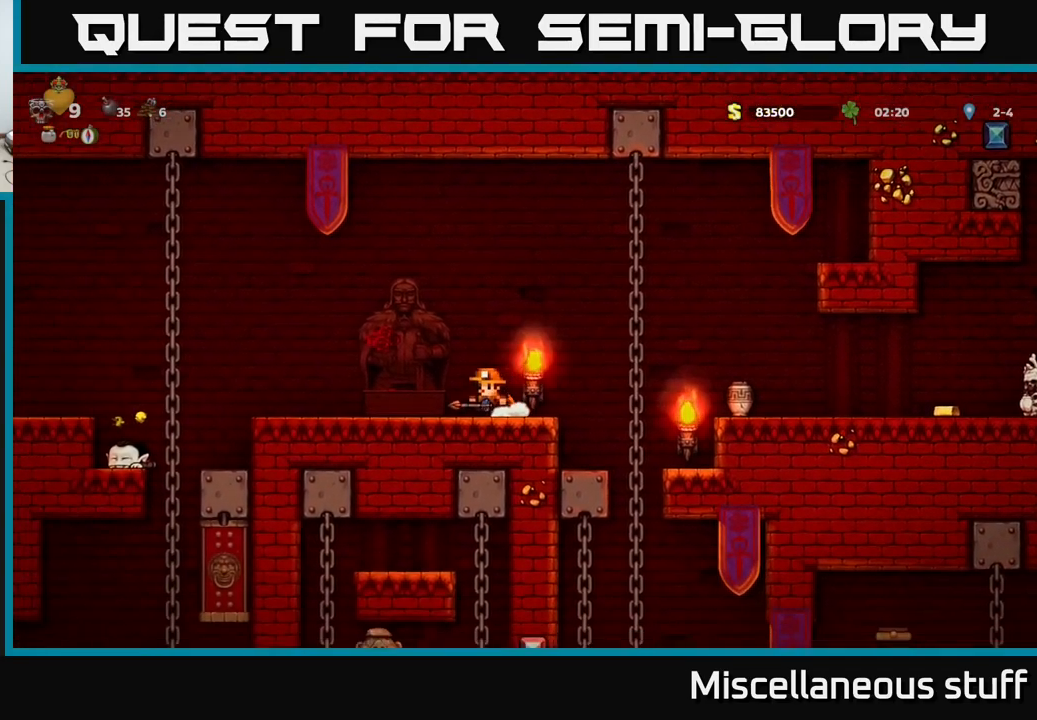
{"buttons": ["DPAD_LEFT"], "events": [[83, "A", "down"], [250, "A", "up"], [333, "A", "down"], [417, "A", "up"]]}
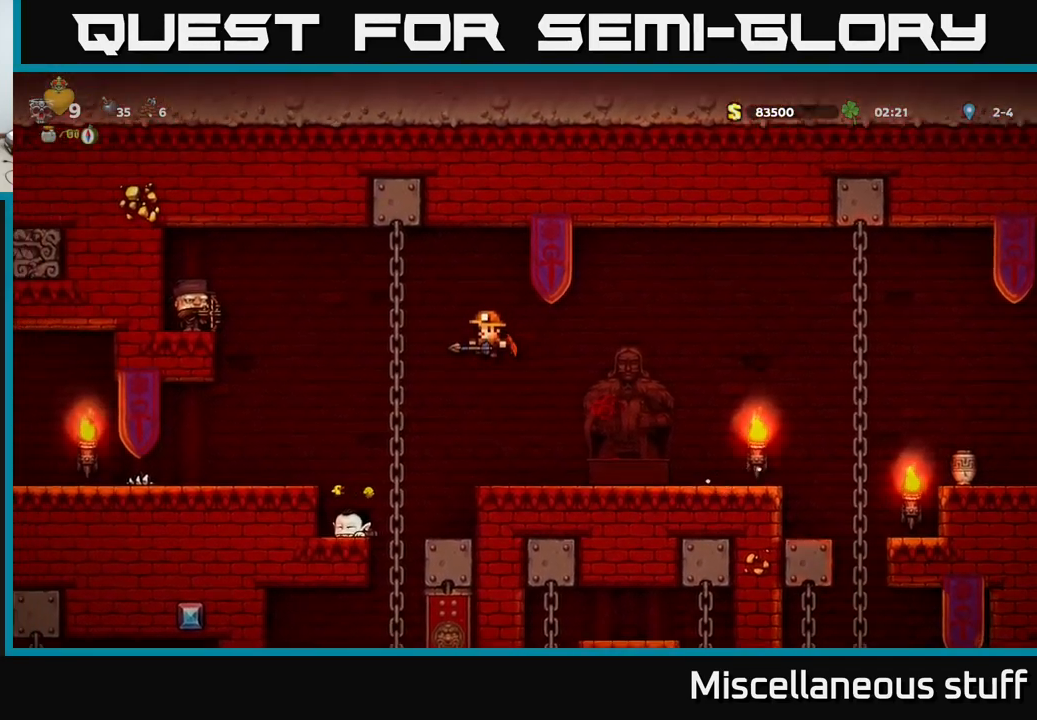
{"buttons": [], "events": [[183, "DPAD_LEFT", "up"], [333, "DPAD_RIGHT", "down"], [433, "DPAD_RIGHT", "up"]]}
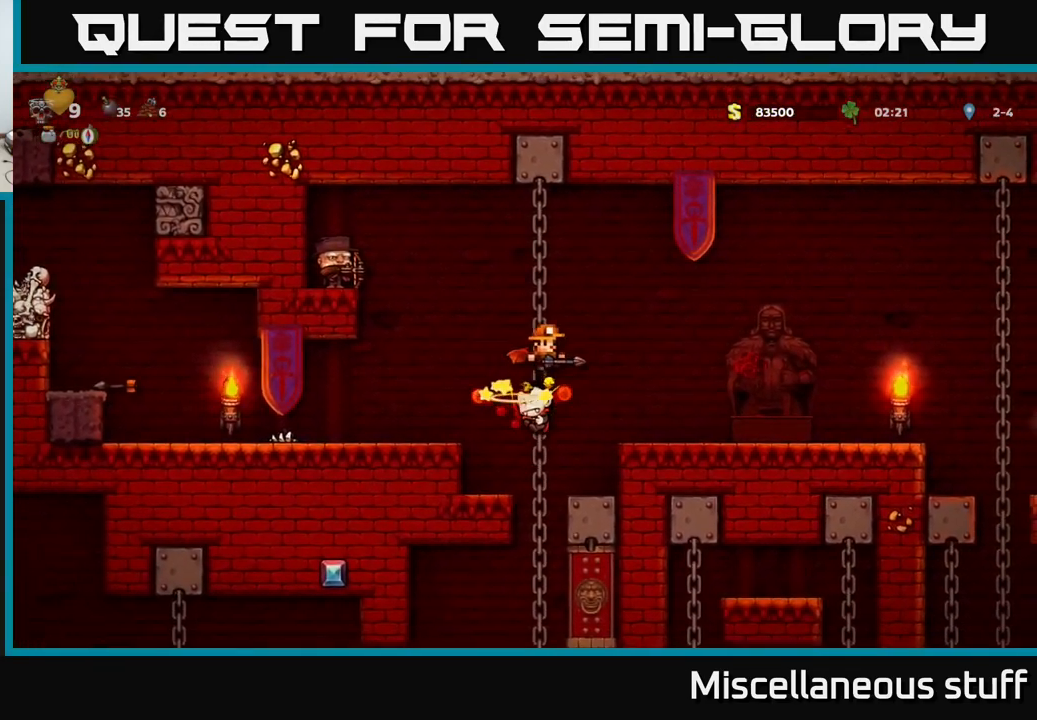
{"buttons": ["DPAD_LEFT"], "events": [[300, "DPAD_LEFT", "down"]]}
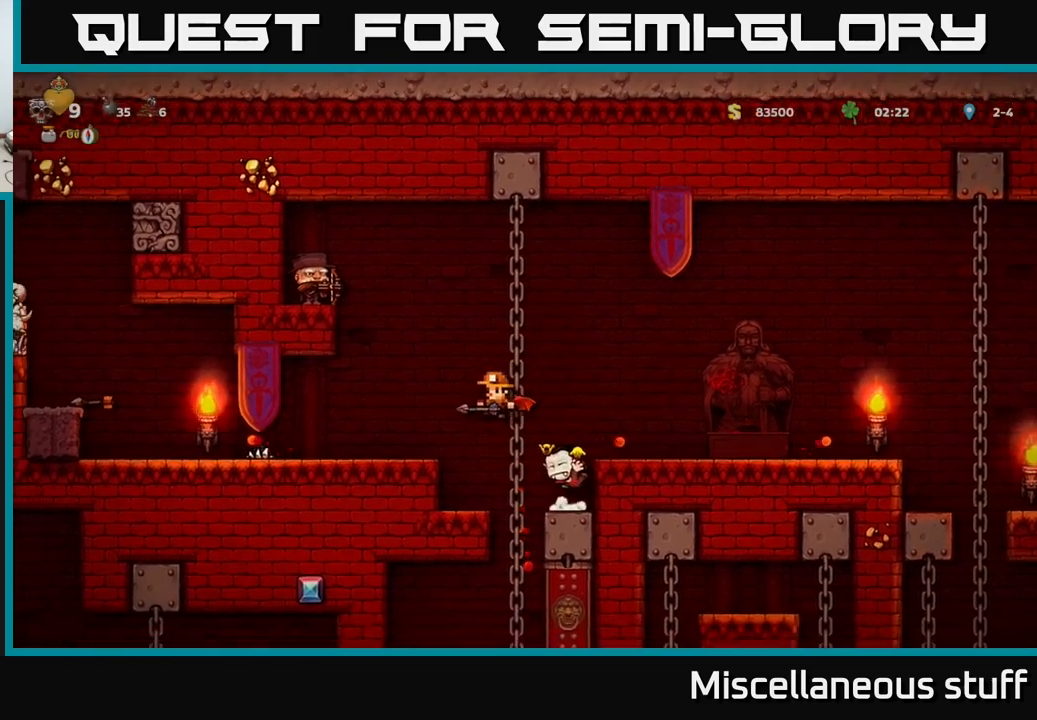
{"buttons": ["DPAD_LEFT"], "events": [[134, "DPAD_LEFT", "up"], [150, "DPAD_RIGHT", "down"], [250, "DPAD_RIGHT", "up"], [284, "A", "down"], [400, "DPAD_LEFT", "down"], [484, "A", "up"]]}
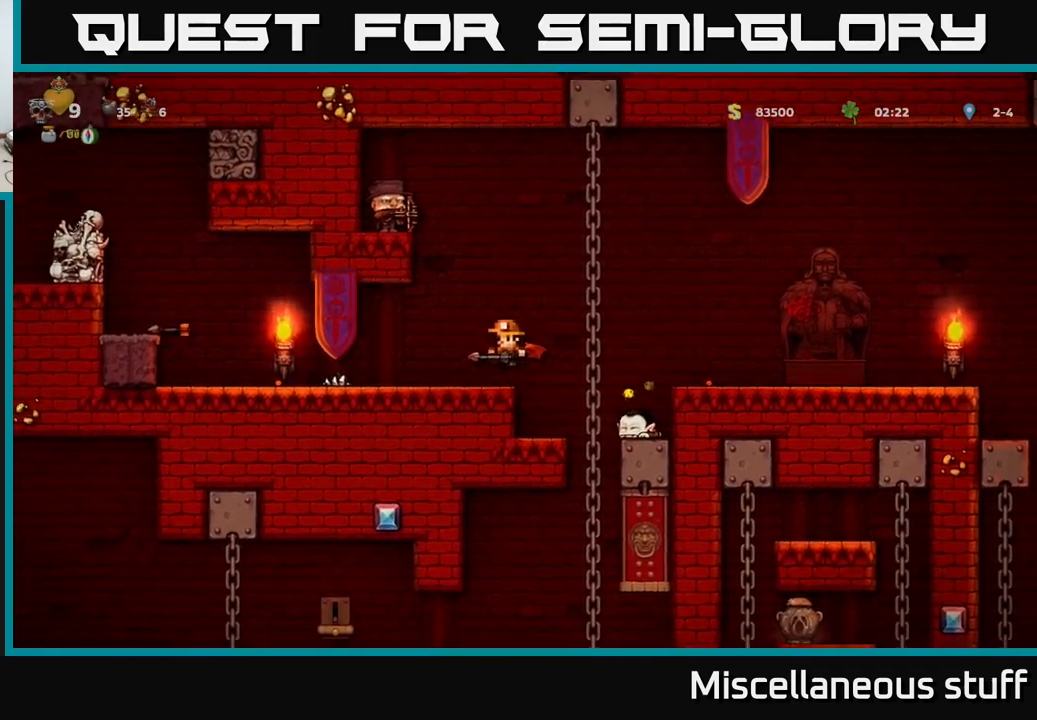
{"buttons": [], "events": [[50, "DPAD_LEFT", "up"], [250, "DPAD_RIGHT", "down"], [300, "DPAD_RIGHT", "up"], [334, "A", "down"], [450, "A", "up"]]}
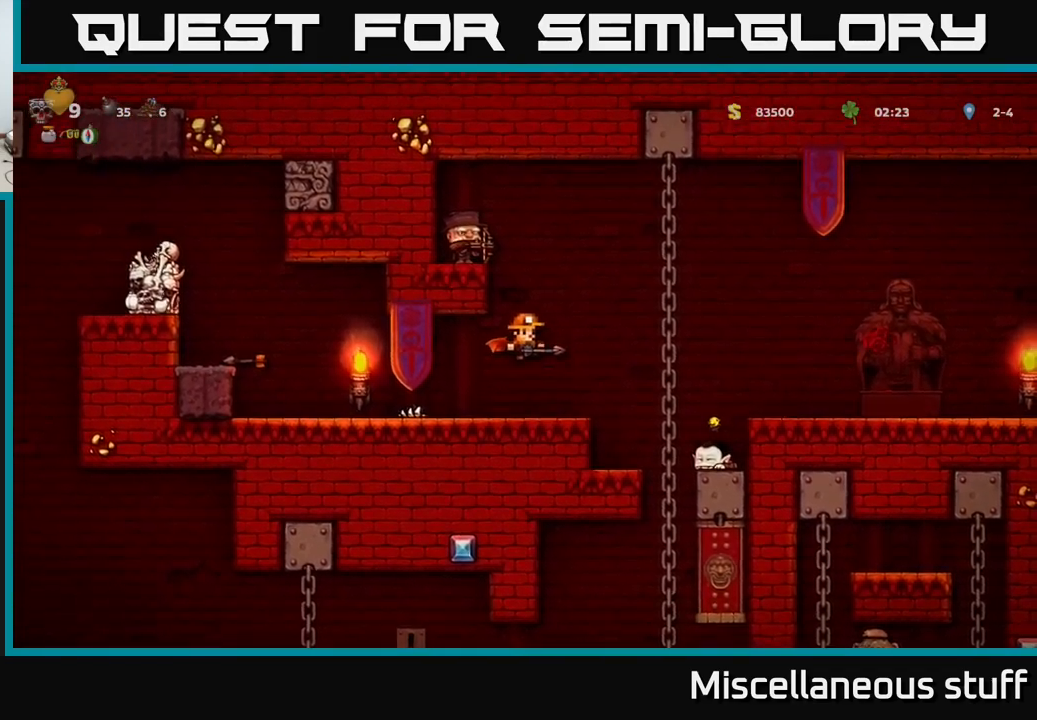
{"buttons": [], "events": [[34, "A", "down"], [134, "DPAD_LEFT", "down"], [300, "A", "up"], [350, "DPAD_LEFT", "up"]]}
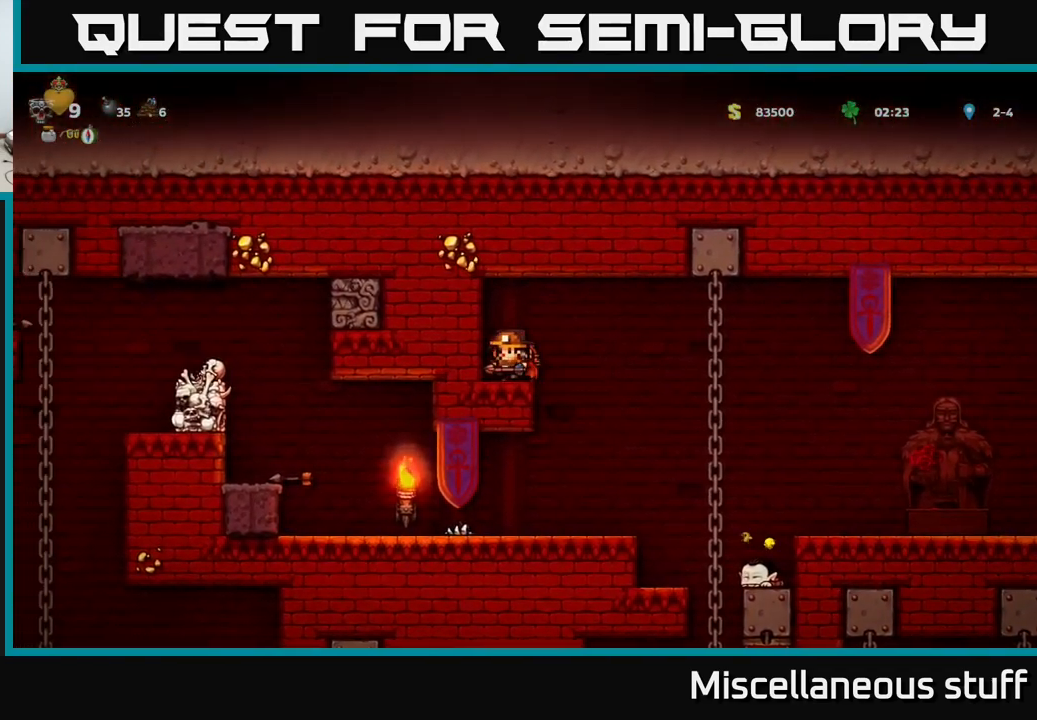
{"buttons": ["DPAD_RIGHT"], "events": [[100, "DPAD_DOWN", "down"], [184, "X", "down"], [250, "DPAD_DOWN", "up"], [284, "X", "up"], [334, "DPAD_RIGHT", "down"]]}
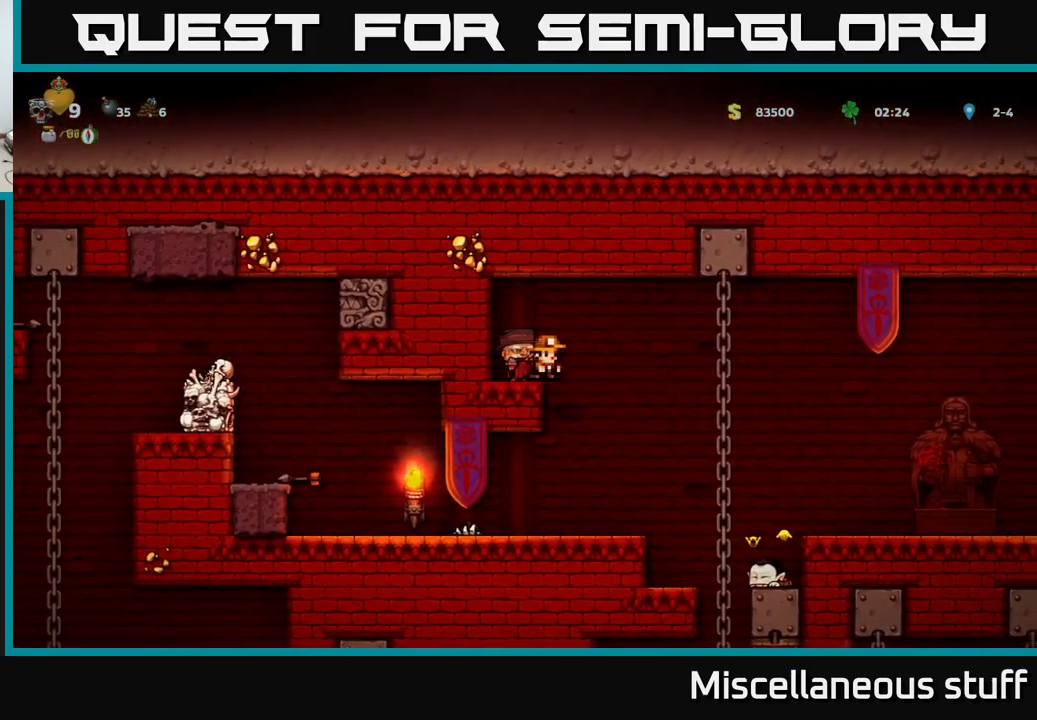
{"buttons": ["DPAD_LEFT"], "events": [[67, "DPAD_RIGHT", "up"], [134, "DPAD_LEFT", "down"], [267, "DPAD_LEFT", "up"], [434, "DPAD_LEFT", "down"]]}
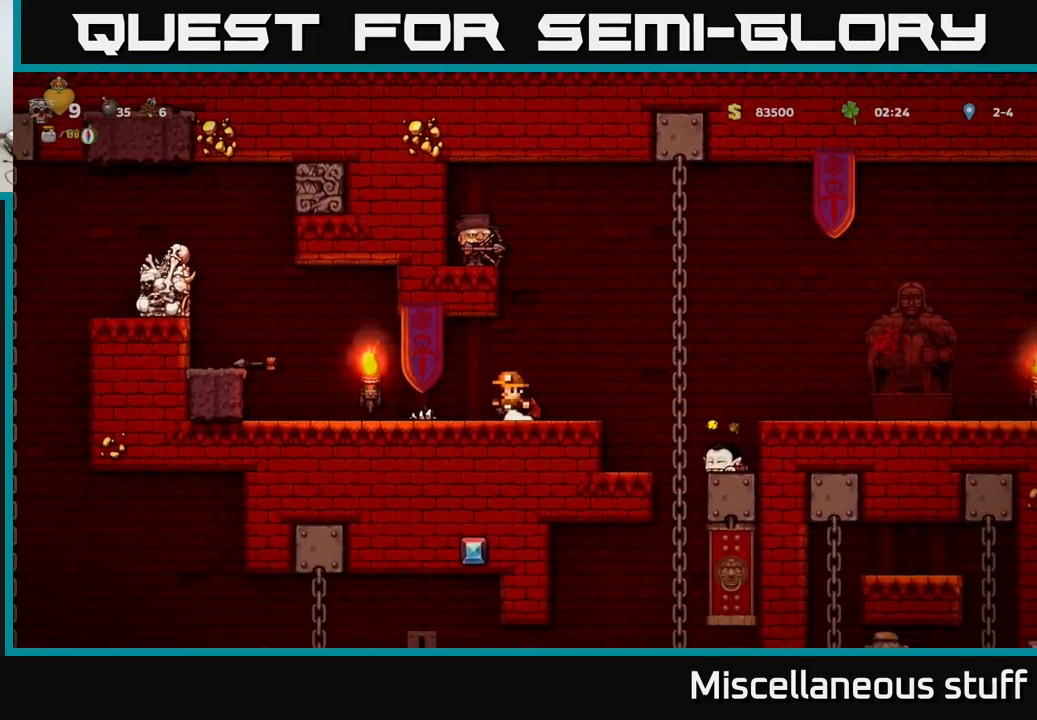
{"buttons": [], "events": [[317, "A", "down"], [400, "A", "up"], [467, "DPAD_LEFT", "up"]]}
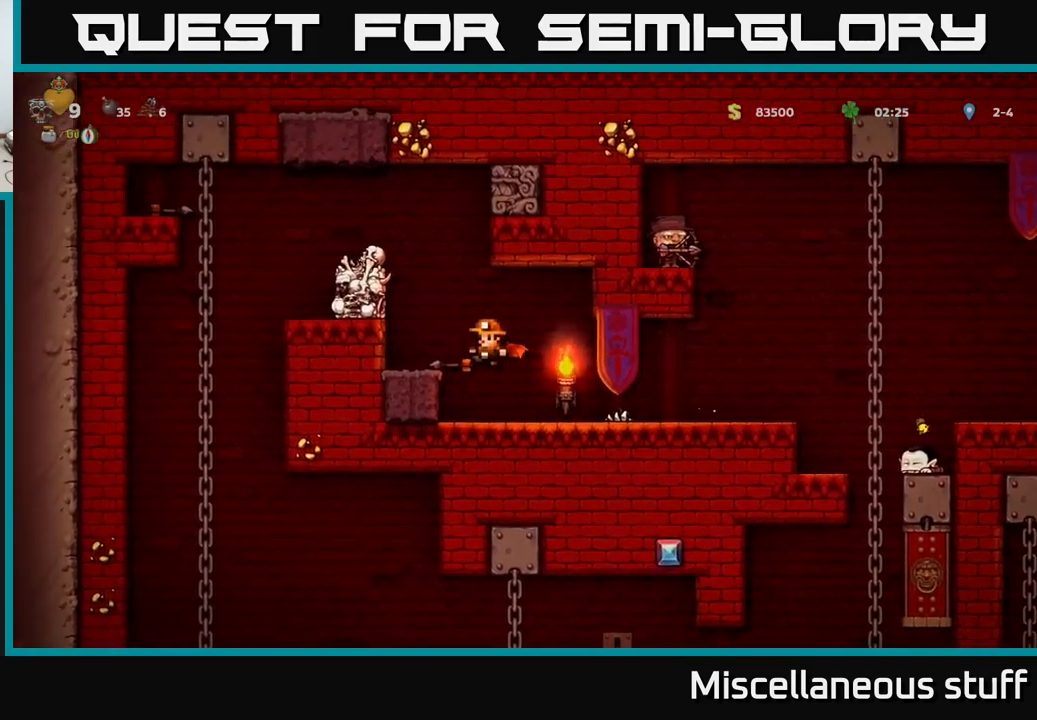
{"buttons": [], "events": [[167, "DPAD_DOWN", "down"], [284, "X", "down"], [400, "X", "up"], [417, "DPAD_DOWN", "up"]]}
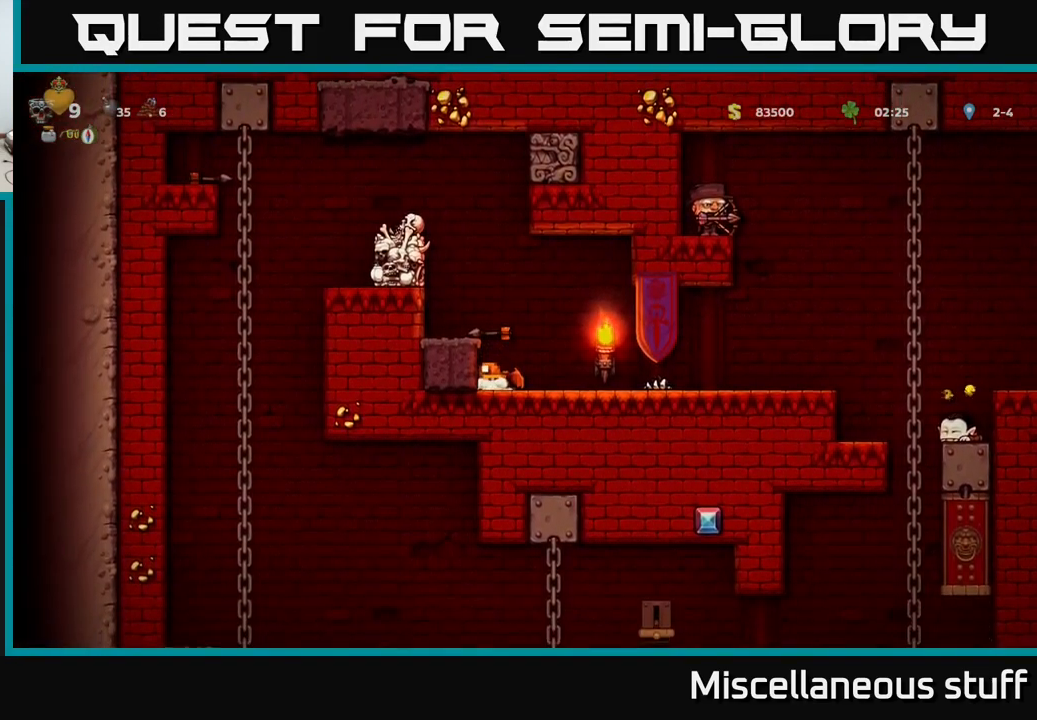
{"buttons": [], "events": [[134, "A", "down"], [267, "A", "up"], [267, "DPAD_LEFT", "down"], [300, "DPAD_LEFT", "up"]]}